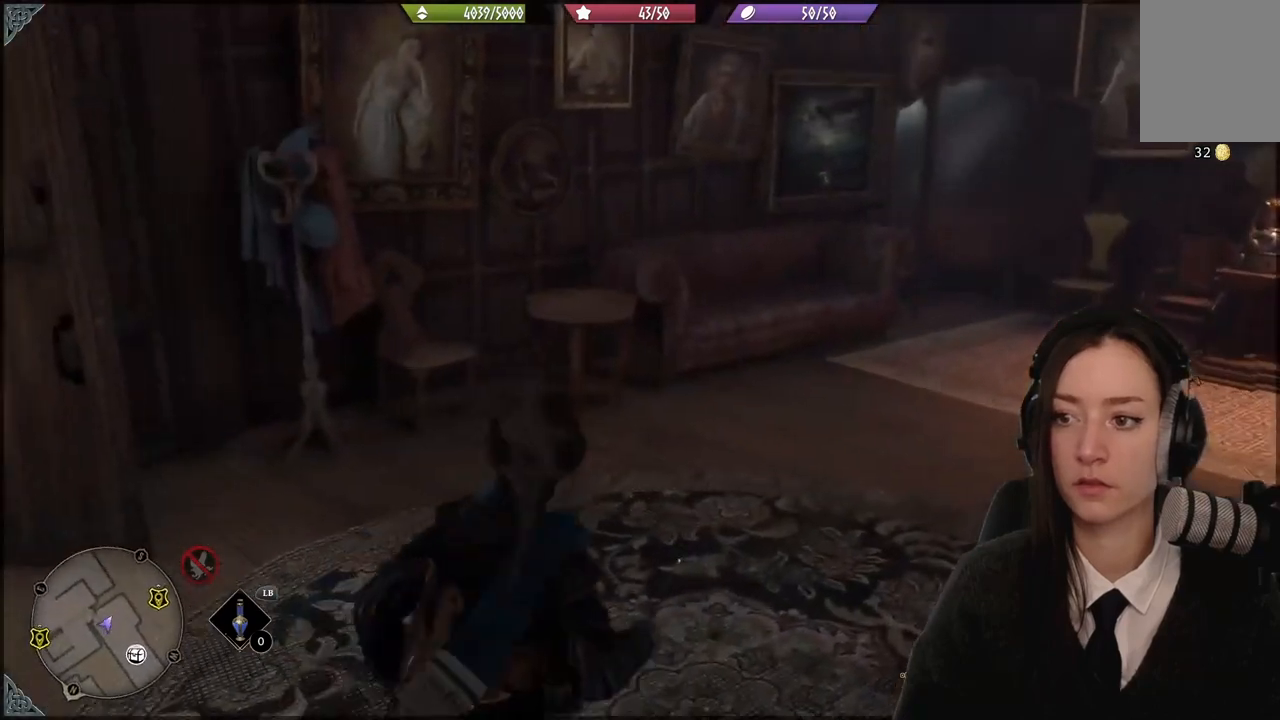
Gameplay with a controller (Xbox layout); each line is a JSON object with the inputs held at the frame after it. "events" lists button and stick changes between this image and that frame as [ms after this image, input, new state], when the widget could be followed in between.
{"buttons": [], "left_stick": "center", "right_stick": "right", "events": [[100, "right_stick", "up"], [133, "left_stick", "center"], [367, "right_stick", "right"]]}
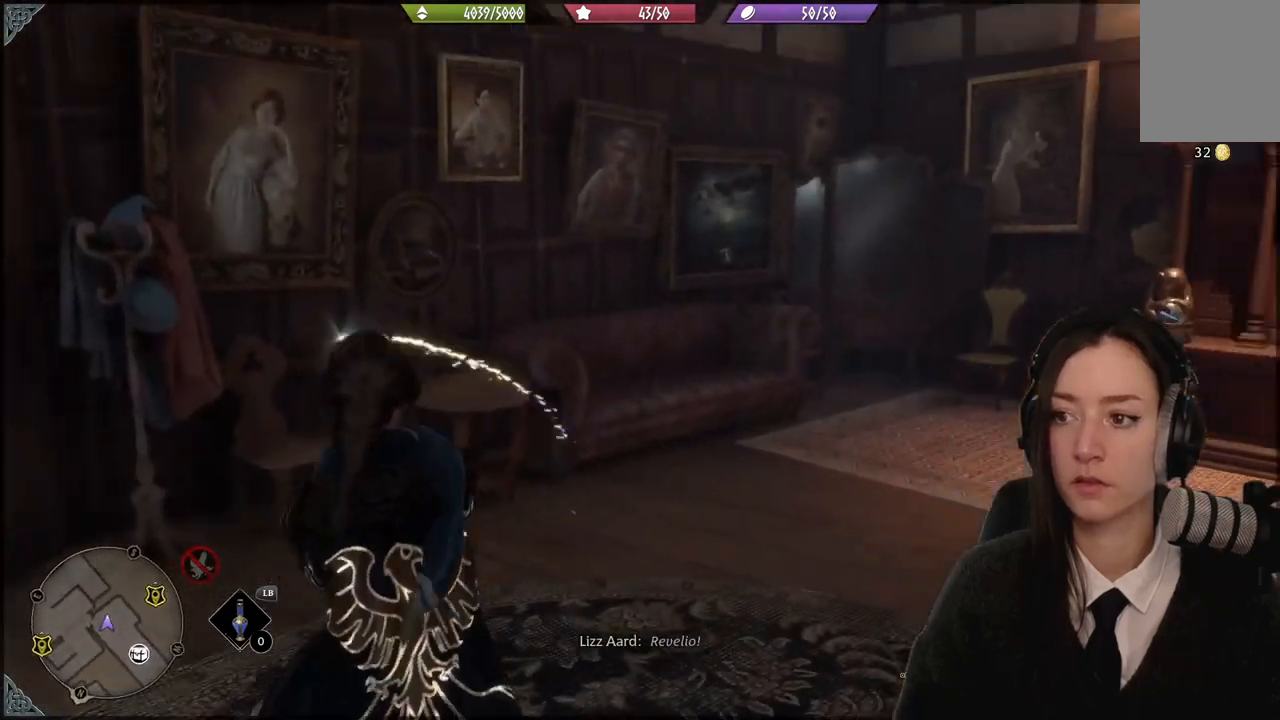
{"buttons": [], "left_stick": "center", "right_stick": "center", "events": [[167, "right_stick", "center"]]}
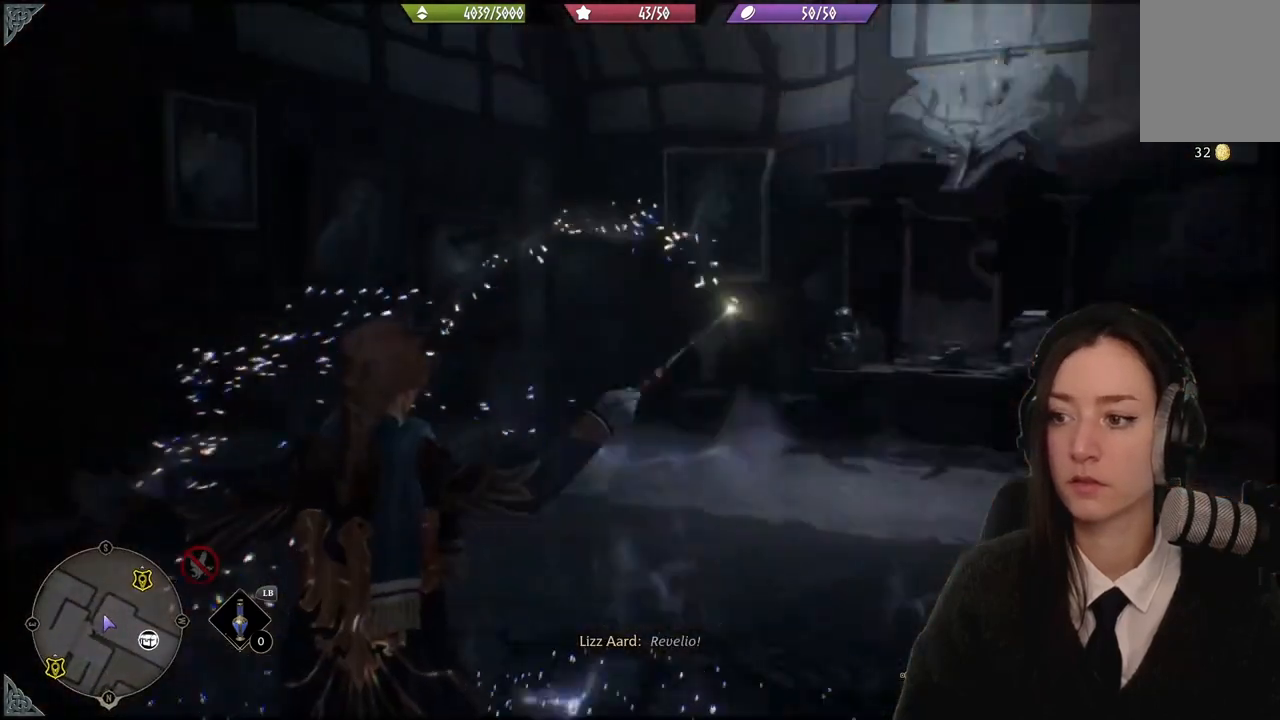
{"buttons": [], "left_stick": "up-right", "right_stick": "center", "events": [[33, "left_stick", "up-right"], [133, "right_stick", "down"], [233, "right_stick", "down-right"], [500, "right_stick", "center"]]}
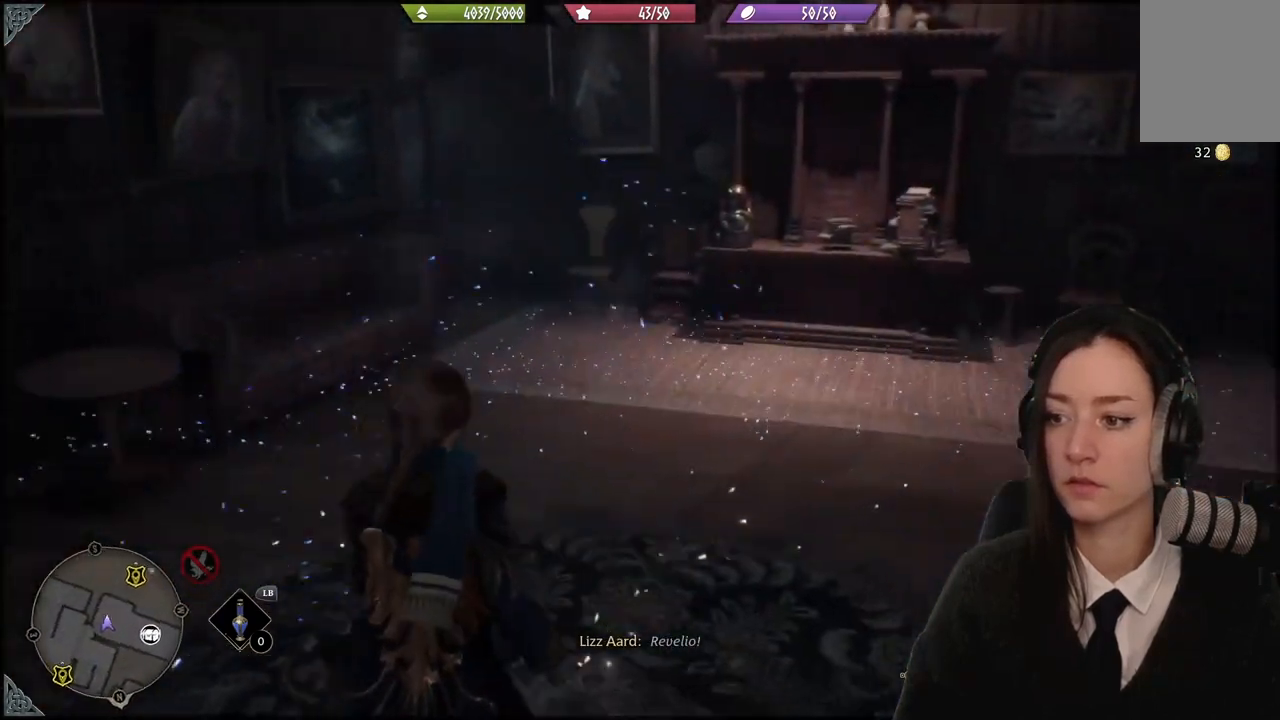
{"buttons": [], "left_stick": "up", "right_stick": "center", "events": [[401, "left_stick", "up"]]}
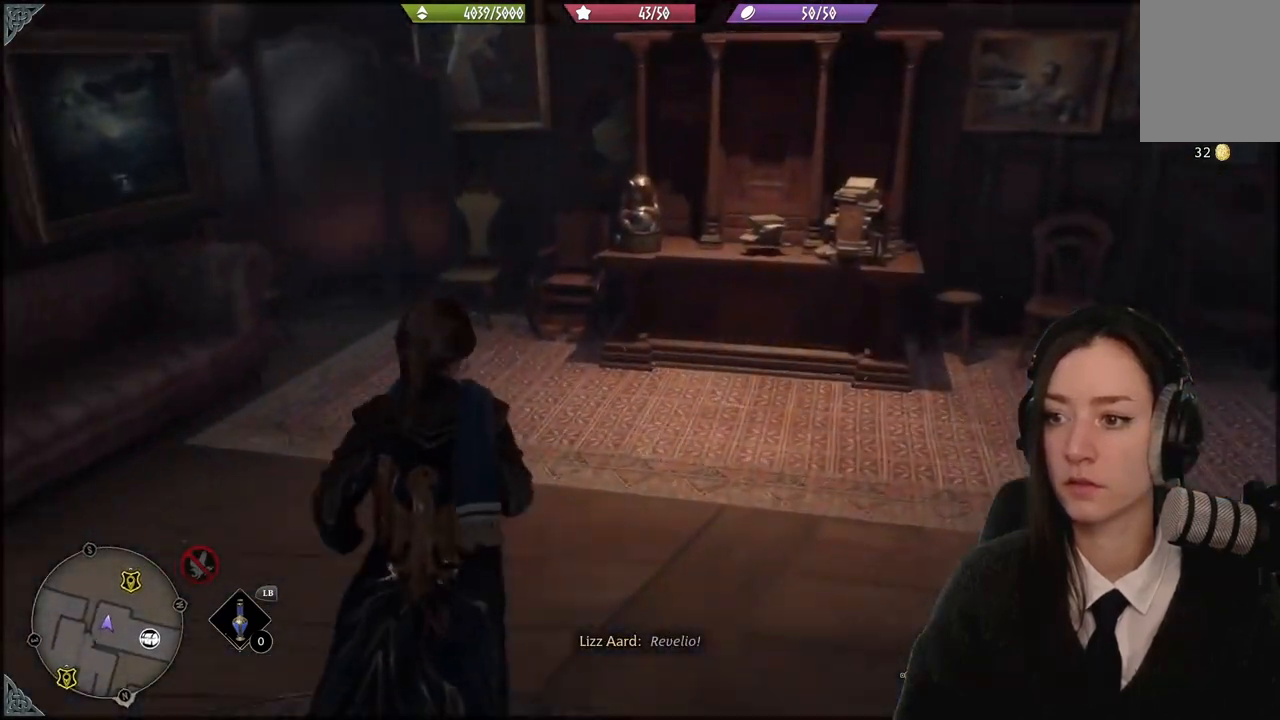
{"buttons": ["R2"], "left_stick": "center", "right_stick": "center", "events": [[167, "R2", "down"], [167, "left_stick", "center"]]}
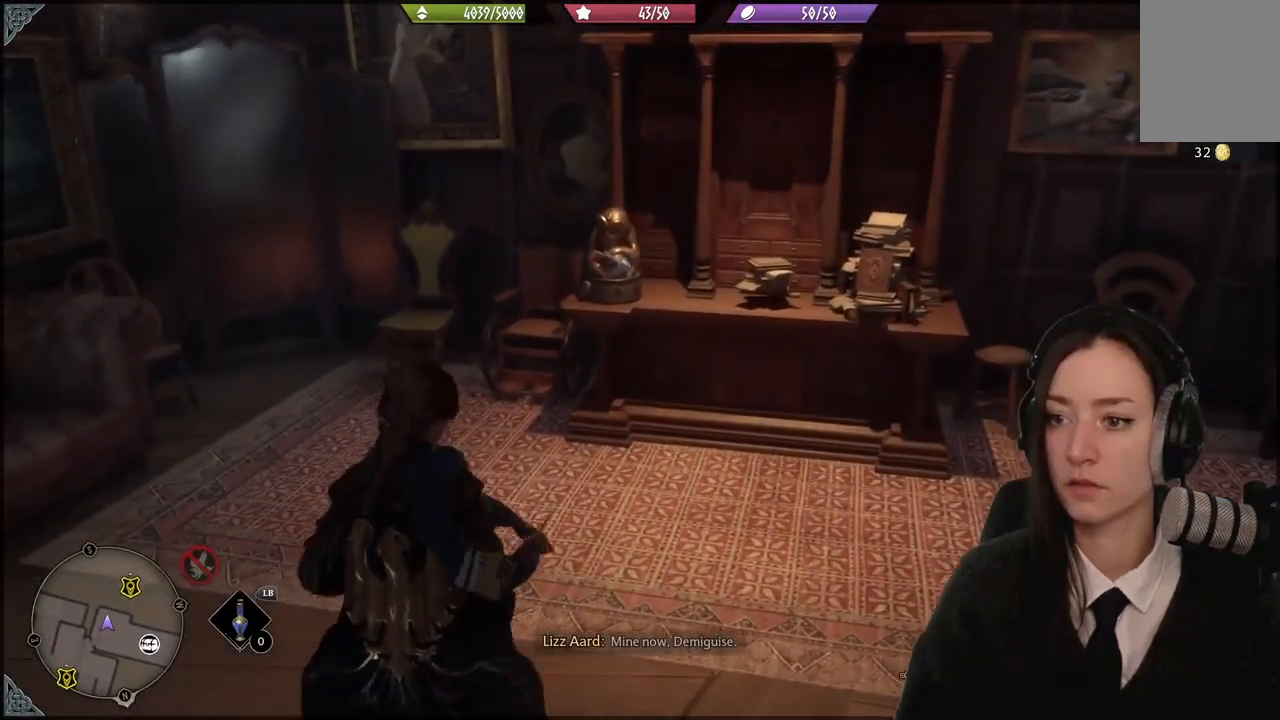
{"buttons": [], "left_stick": "center", "right_stick": "center", "events": [[167, "R2", "up"]]}
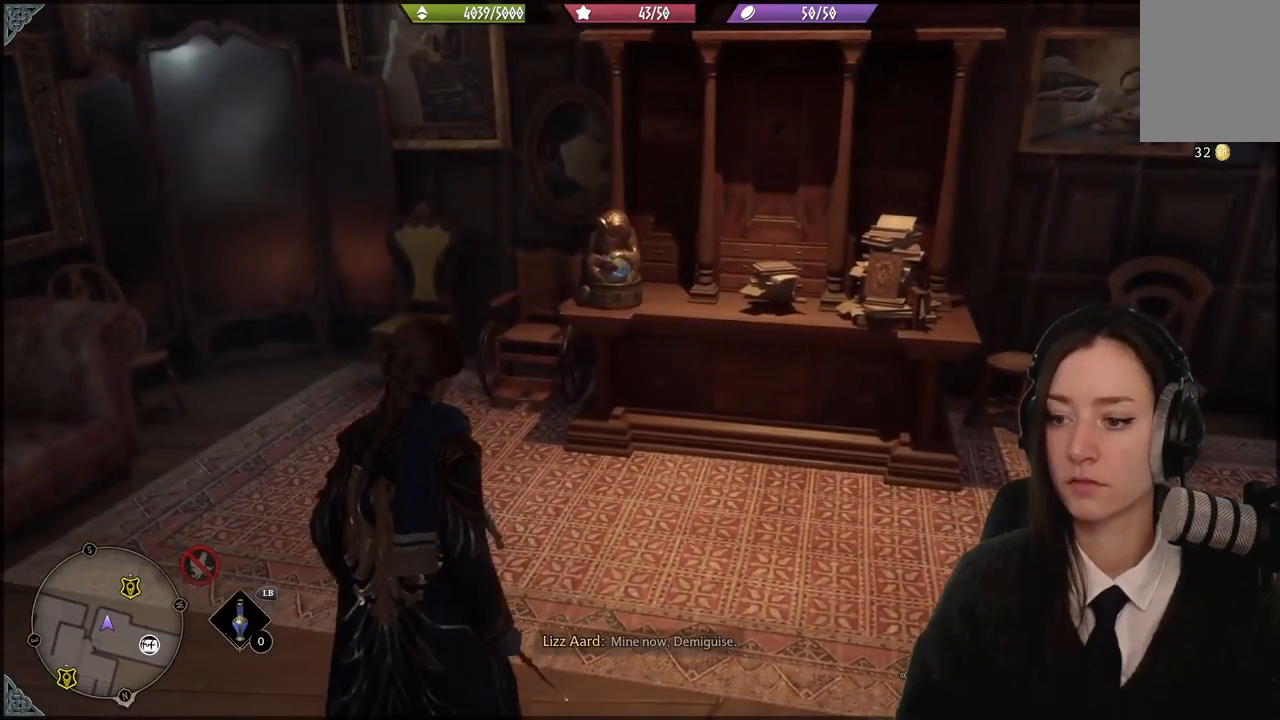
{"buttons": [], "left_stick": "up", "right_stick": "center", "events": [[500, "left_stick", "up"]]}
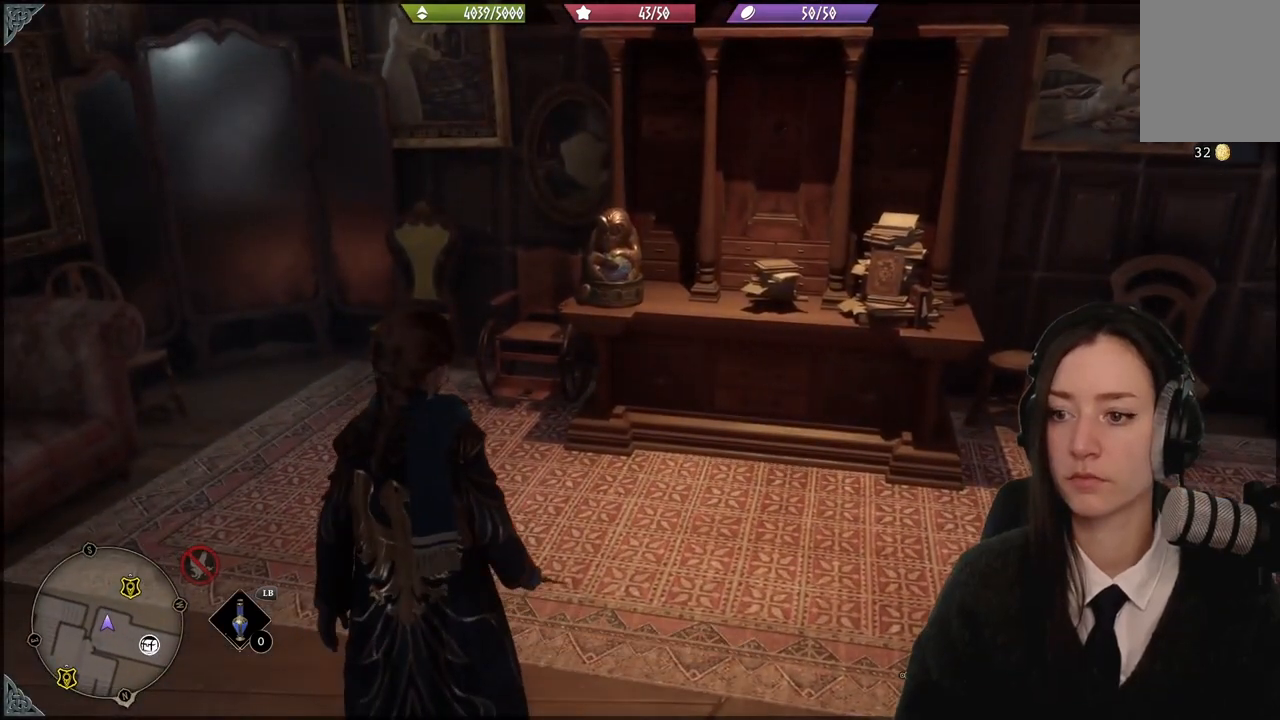
{"buttons": [], "left_stick": "up", "right_stick": "center", "events": [[200, "right_stick", "down-left"], [334, "right_stick", "center"]]}
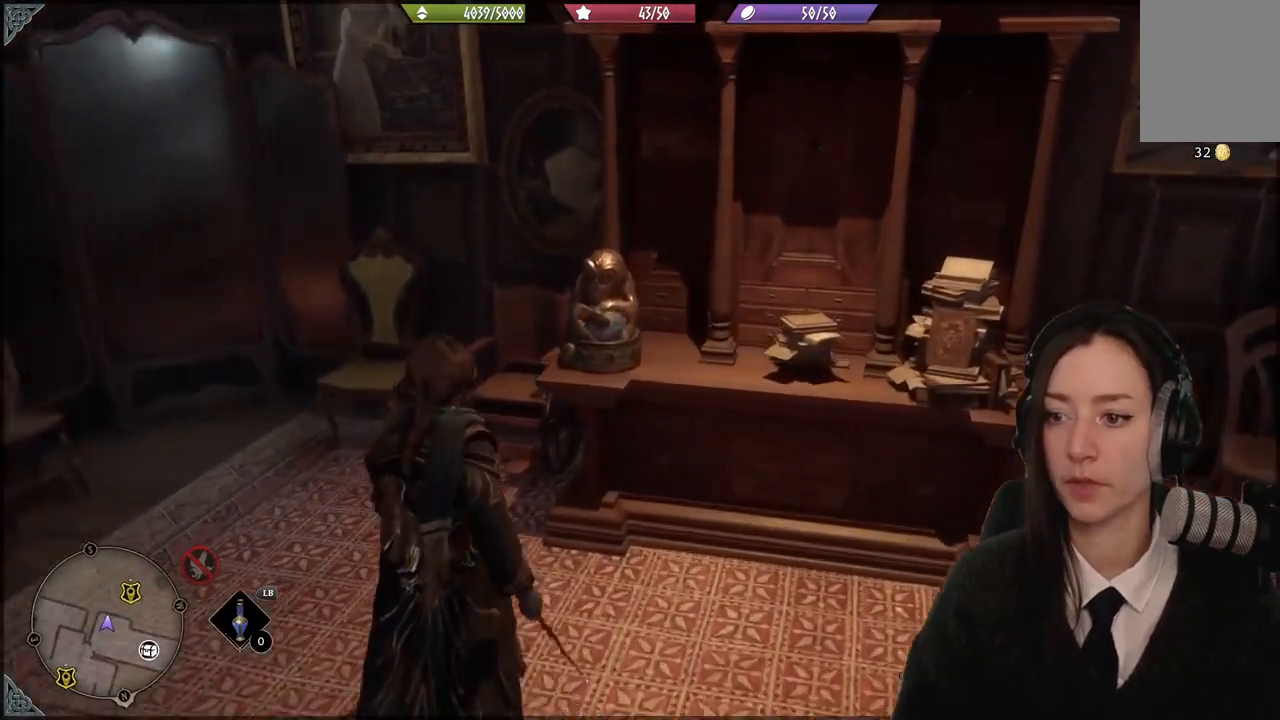
{"buttons": [], "left_stick": "down-left", "right_stick": "center", "events": [[133, "left_stick", "center"], [333, "X", "down"], [400, "X", "up"], [467, "left_stick", "down-left"]]}
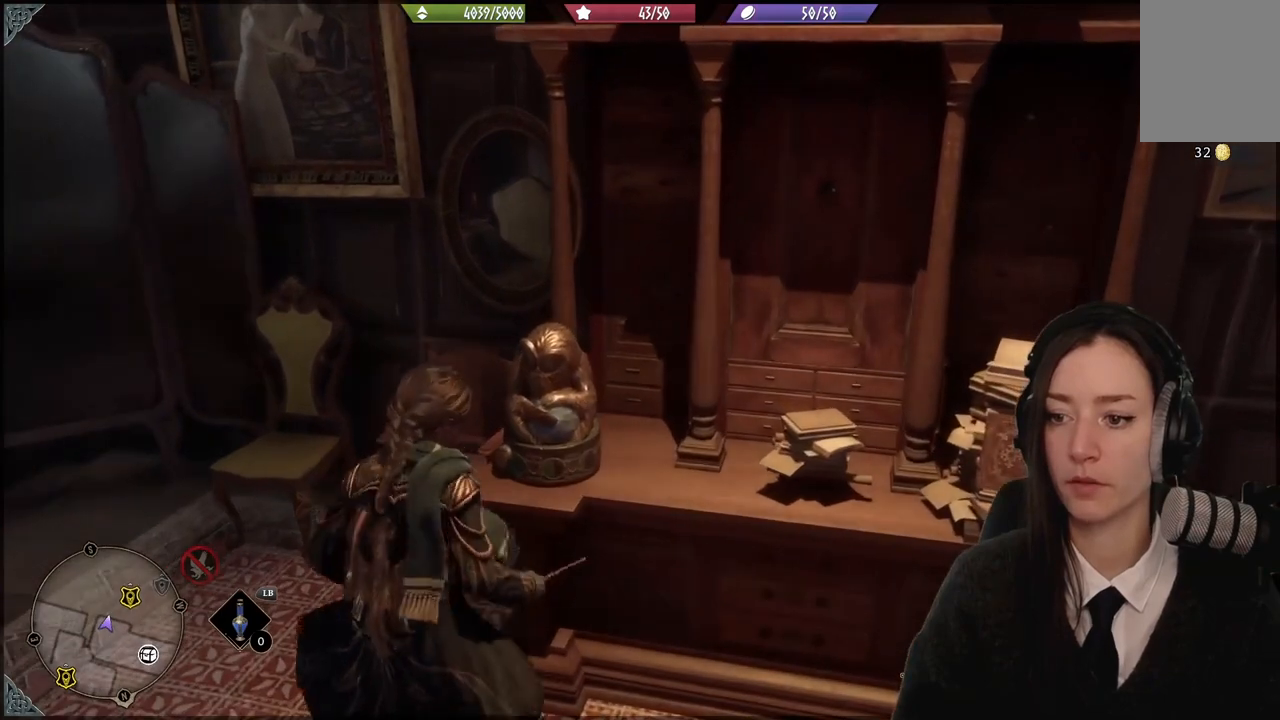
{"buttons": [], "left_stick": "down", "right_stick": "center", "events": [[134, "left_stick", "down"]]}
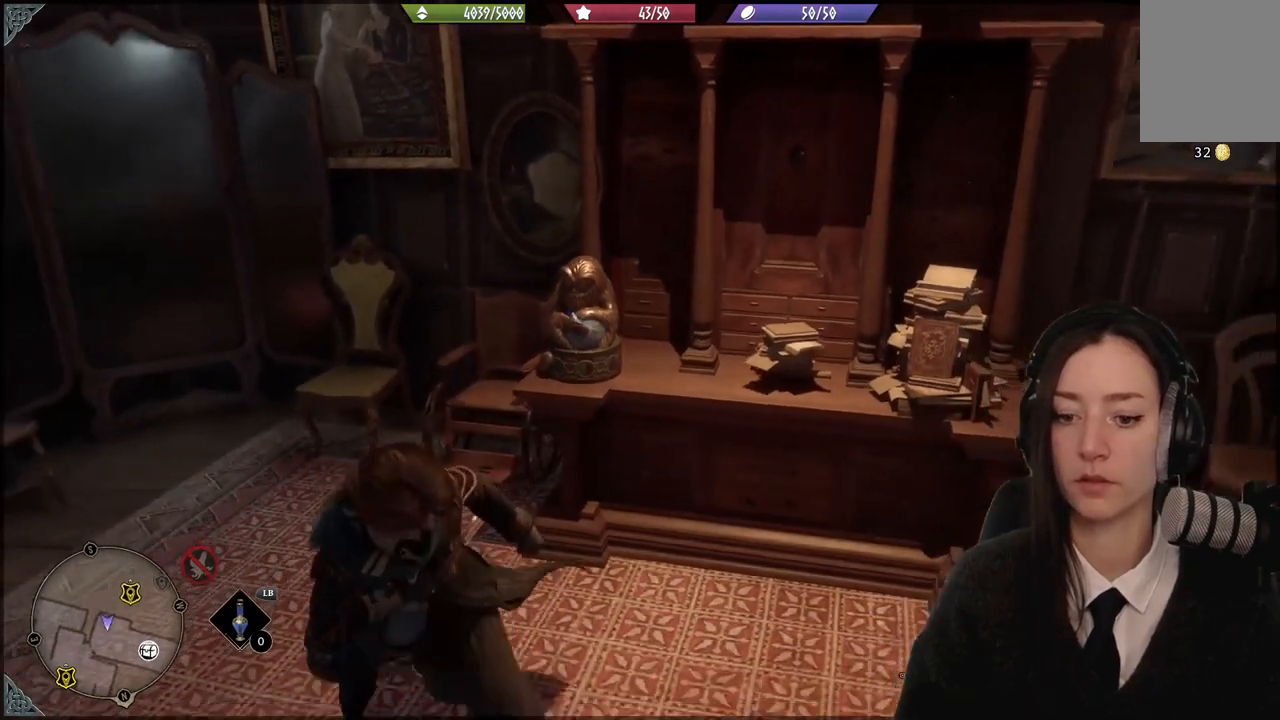
{"buttons": [], "left_stick": "center", "right_stick": "center", "events": [[100, "left_stick", "center"]]}
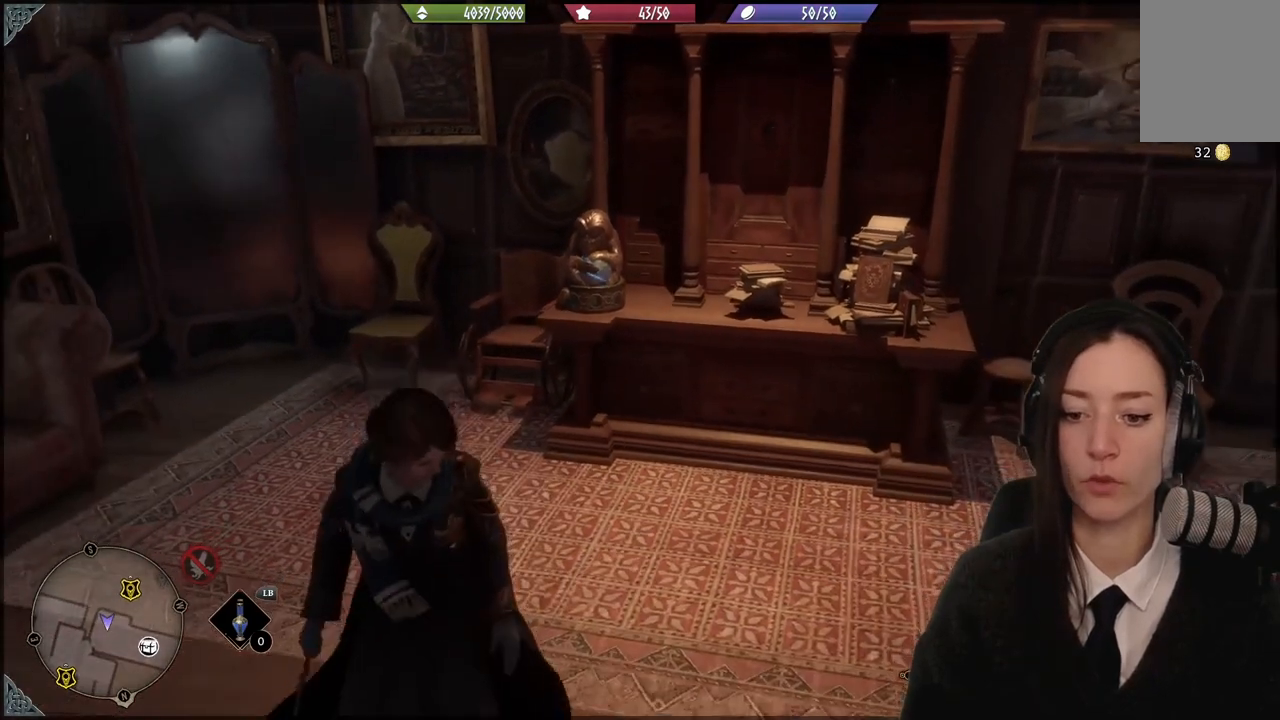
{"buttons": [], "left_stick": "center", "right_stick": "center", "events": []}
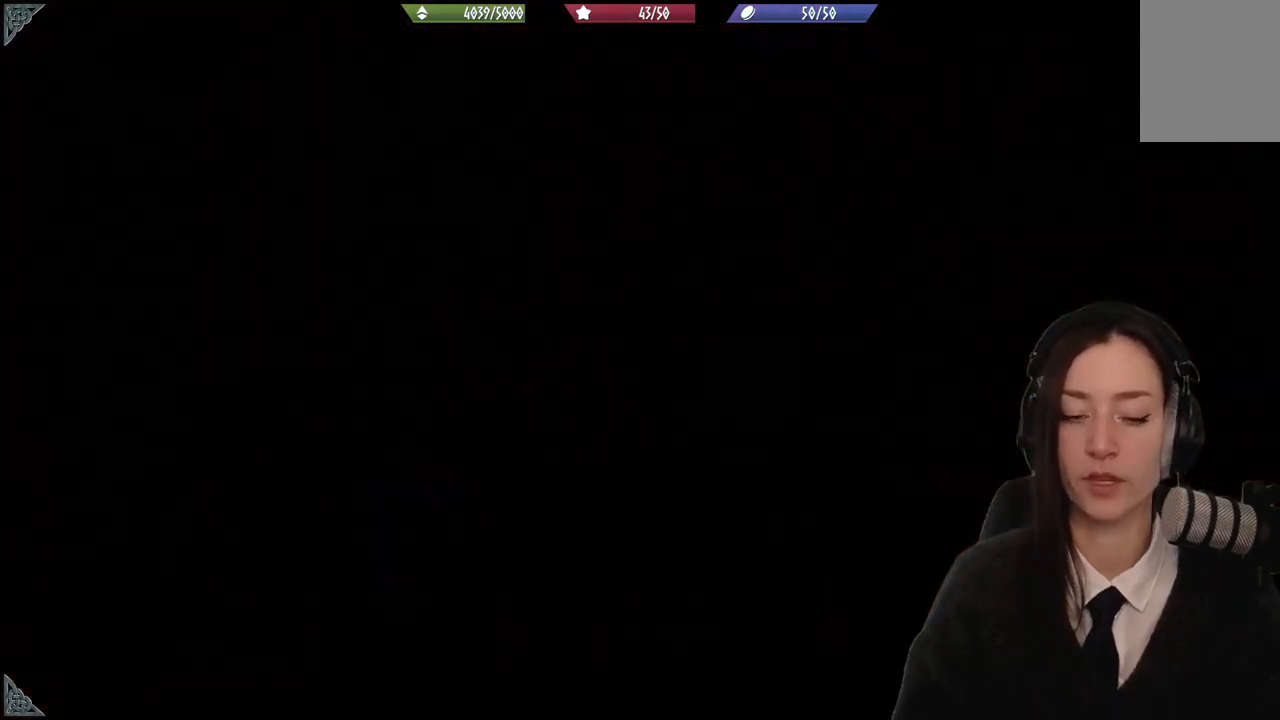
{"buttons": [], "left_stick": "center", "right_stick": "center", "events": []}
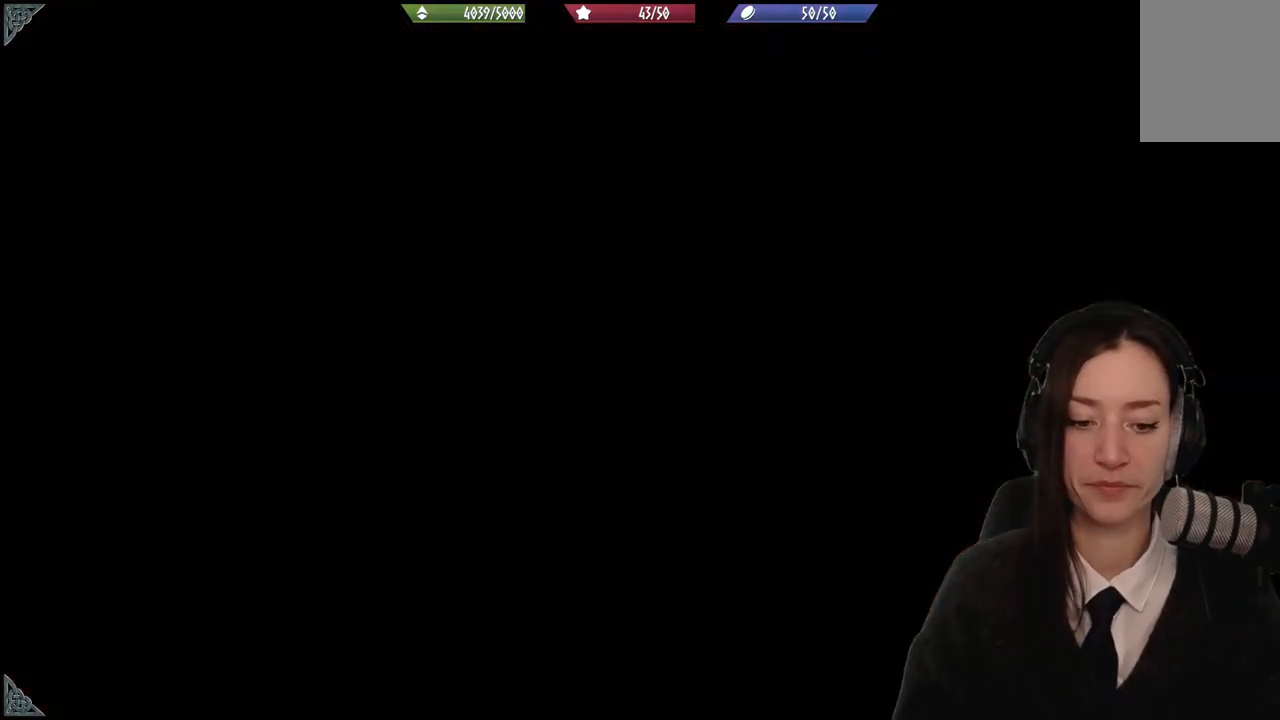
{"buttons": [], "left_stick": "center", "right_stick": "center", "events": []}
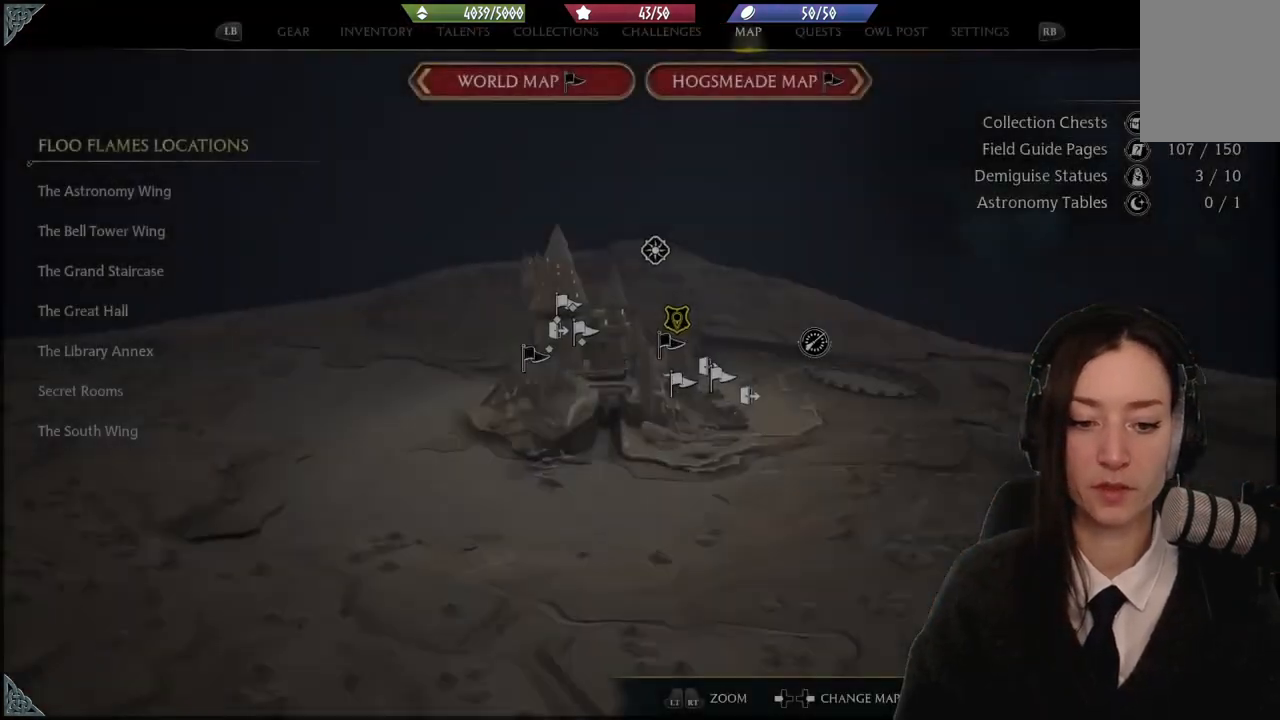
{"buttons": [], "left_stick": "center", "right_stick": "center", "events": []}
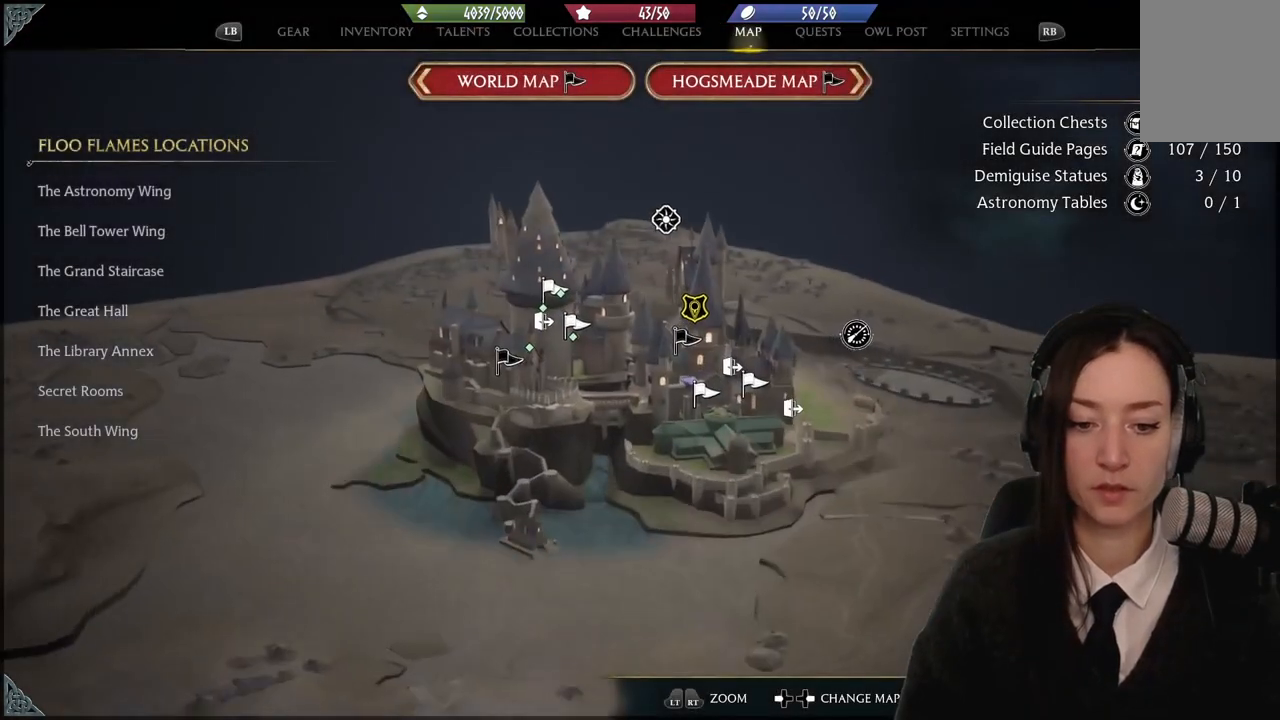
{"buttons": [], "left_stick": "center", "right_stick": "center"}
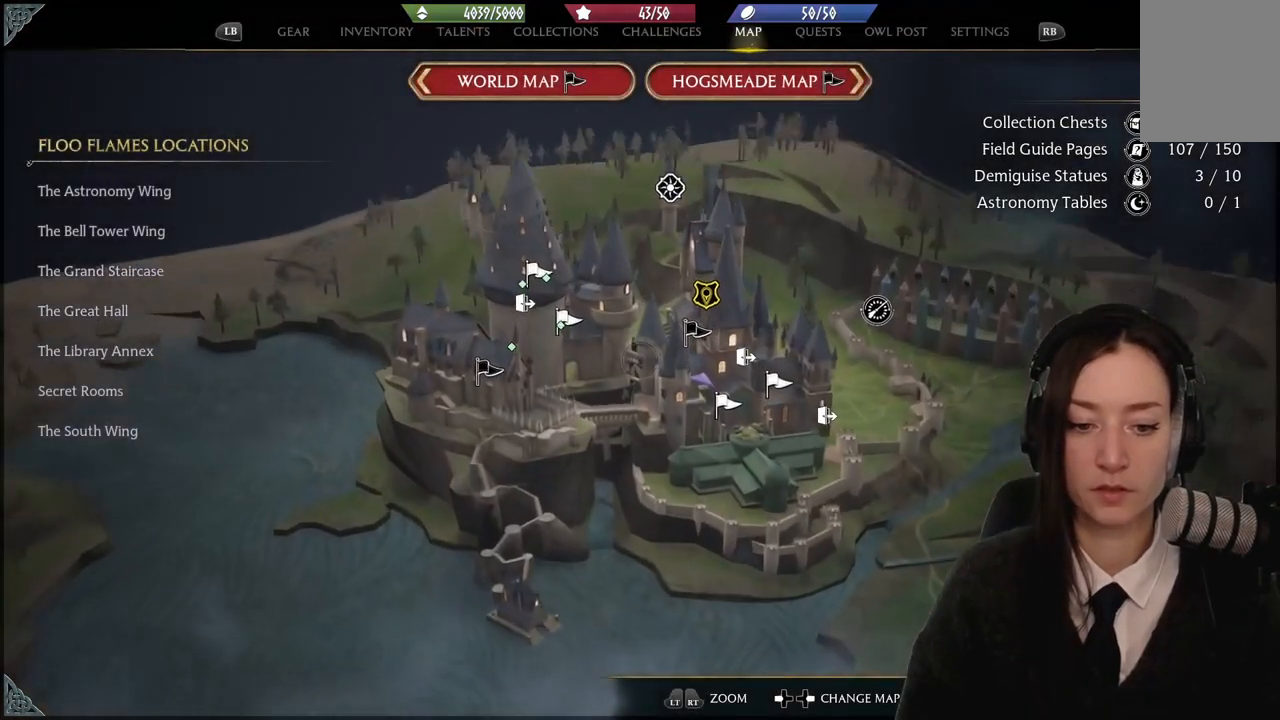
{"buttons": [], "left_stick": "center", "right_stick": "center", "events": []}
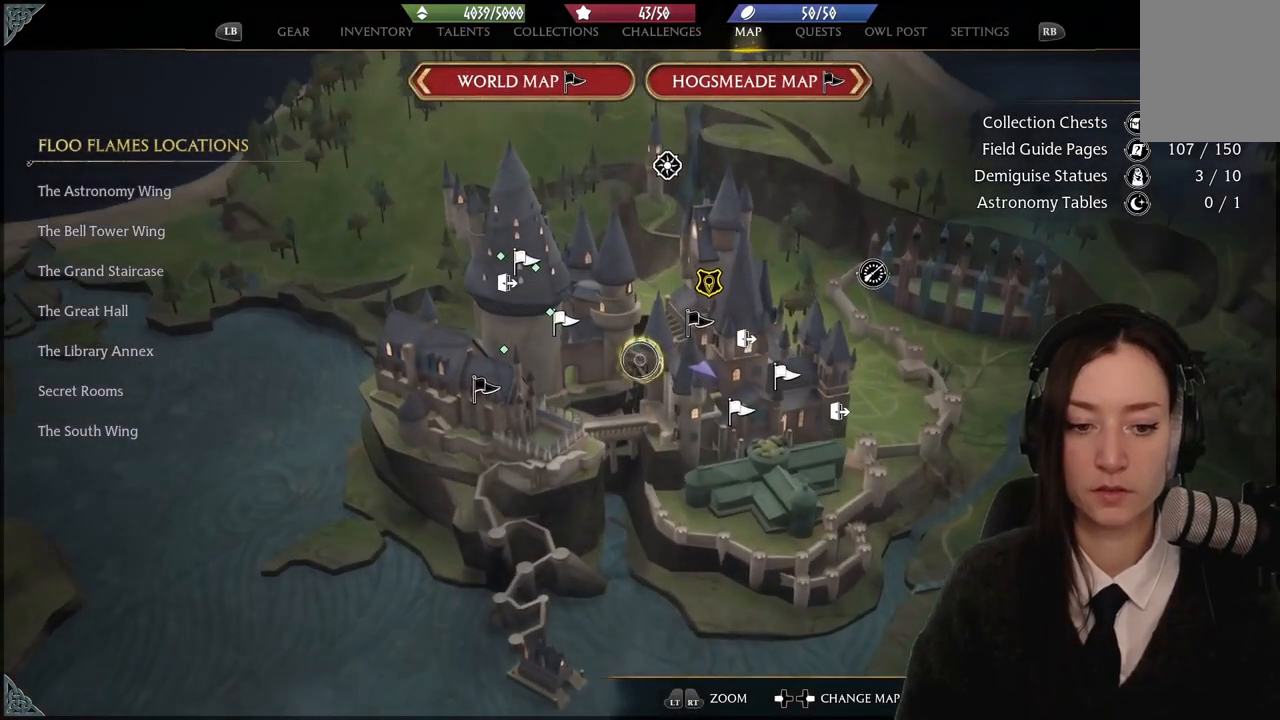
{"buttons": [], "left_stick": "center", "right_stick": "center", "events": [[200, "left_stick", "up-left"], [367, "left_stick", "center"]]}
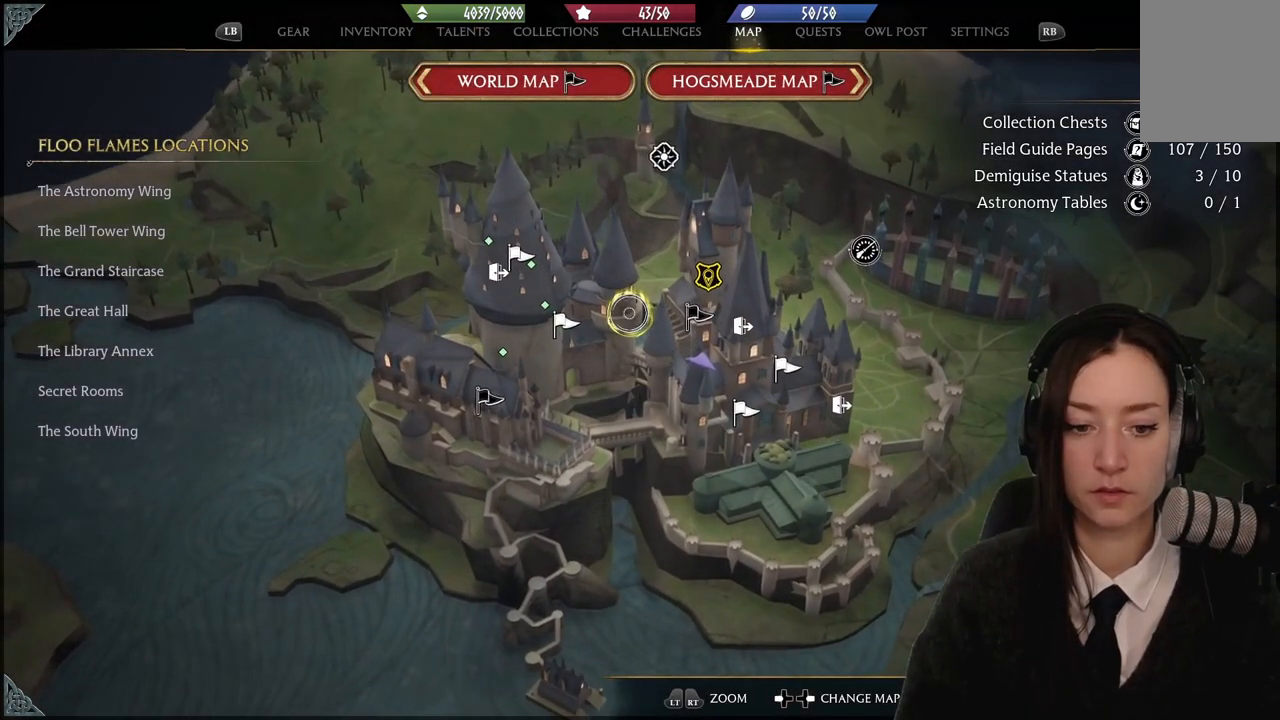
{"buttons": [], "left_stick": "center", "right_stick": "center", "events": []}
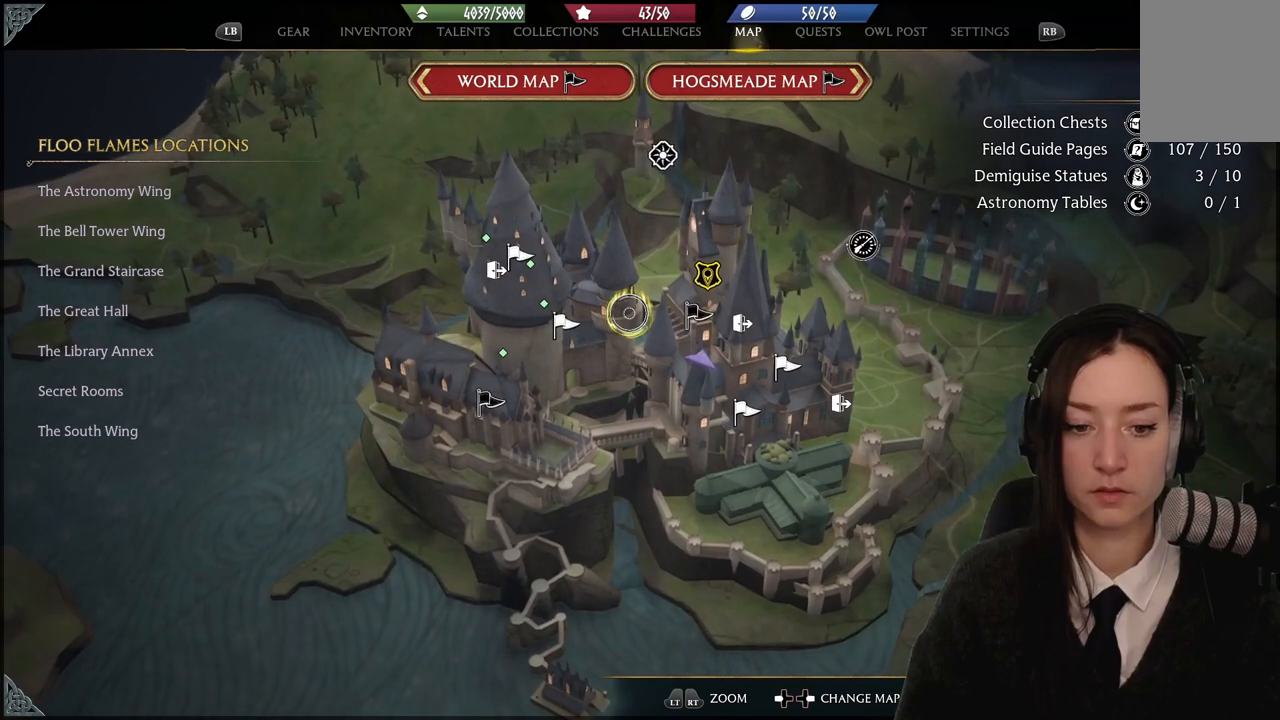
{"buttons": [], "left_stick": "center", "right_stick": "down", "events": [[401, "right_stick", "down"]]}
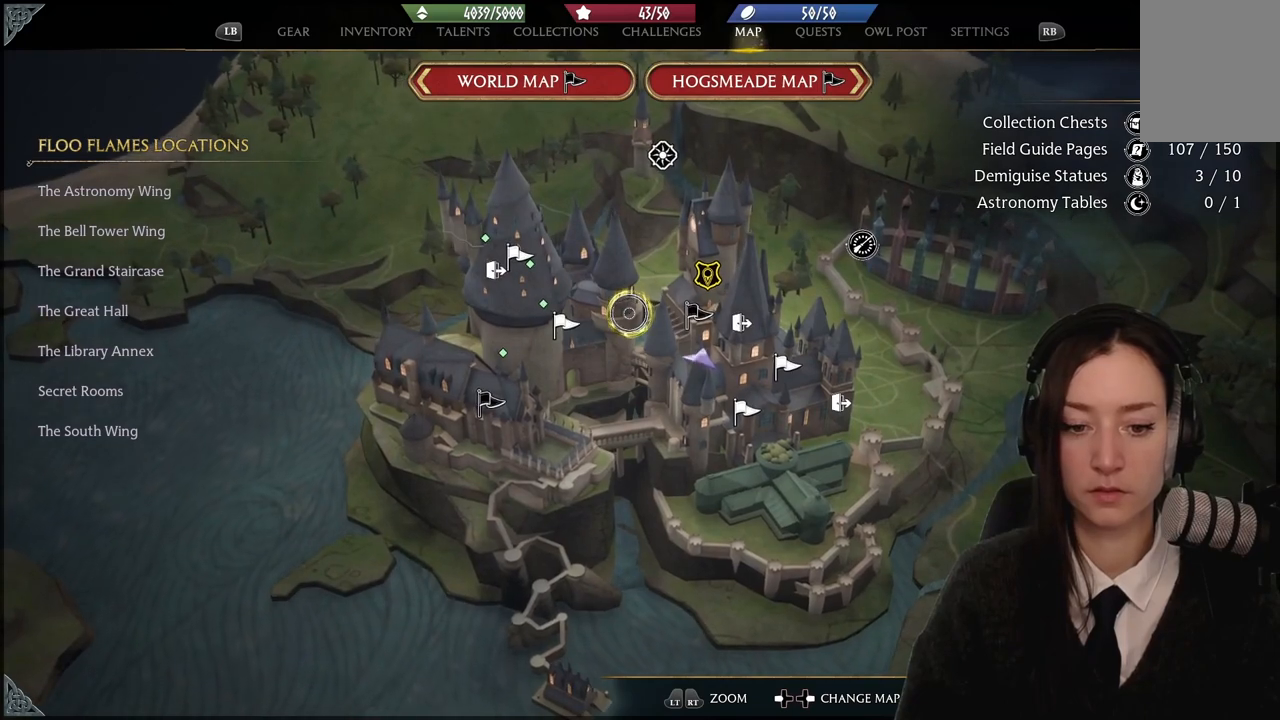
{"buttons": [], "left_stick": "center", "right_stick": "center", "events": [[167, "right_stick", "center"], [233, "left_stick", "left"], [467, "left_stick", "center"]]}
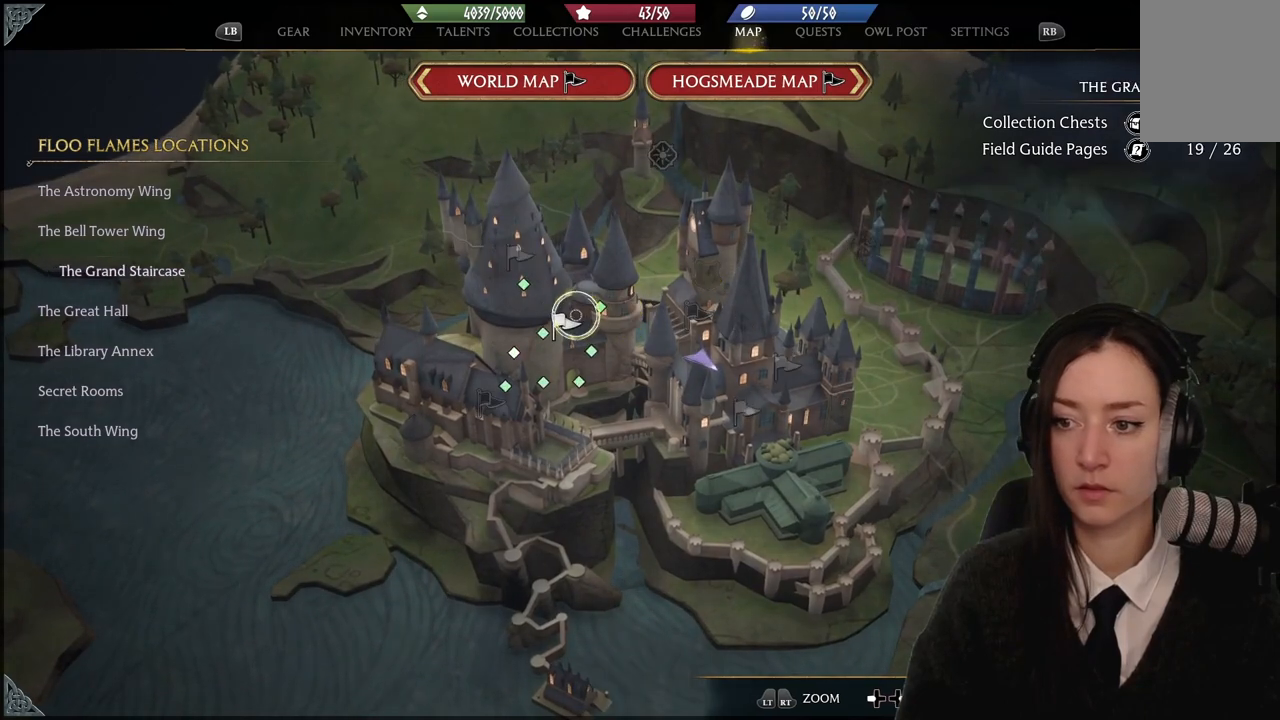
{"buttons": [], "left_stick": "center", "right_stick": "center"}
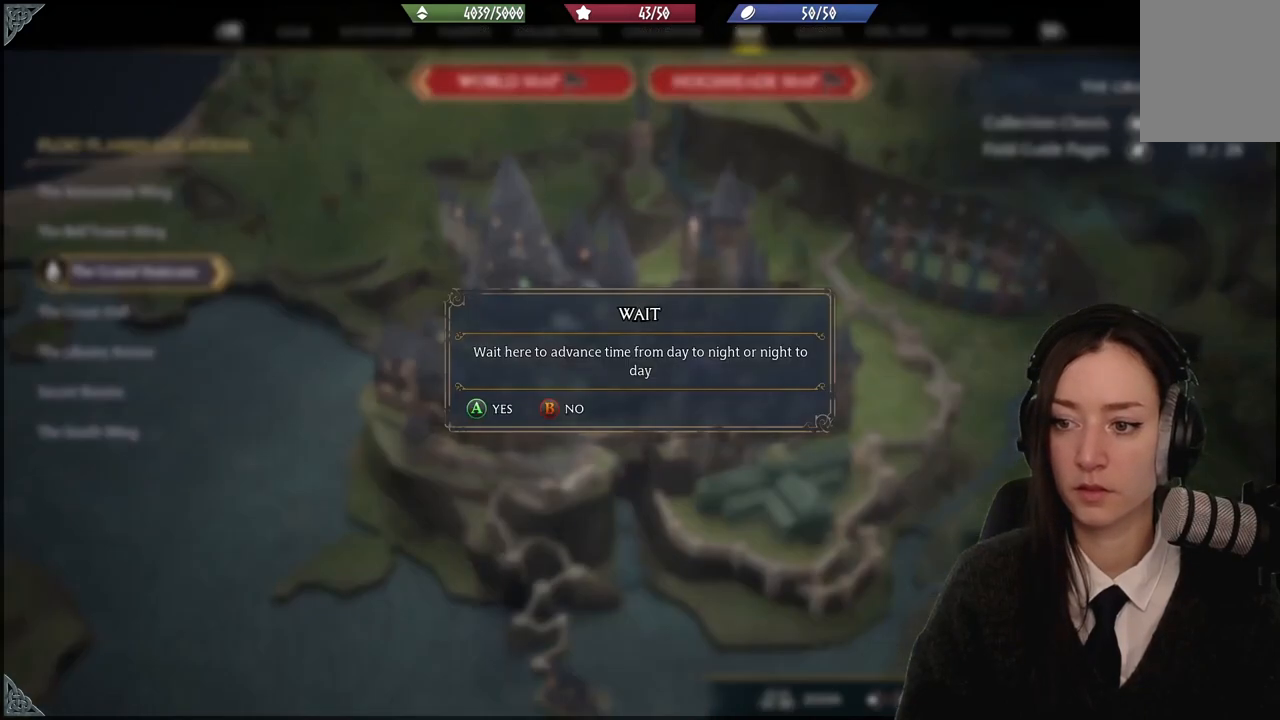
{"buttons": [], "left_stick": "center", "right_stick": "center", "events": [[267, "A", "down"], [367, "A", "up"]]}
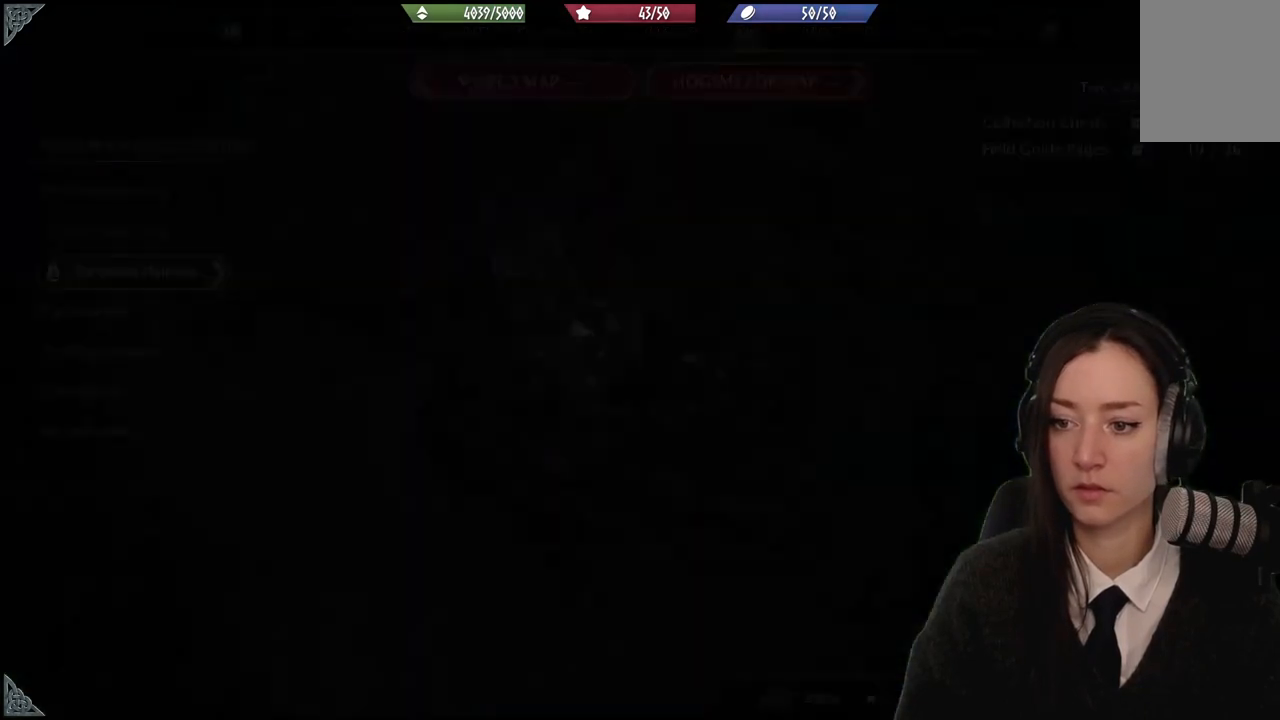
{"buttons": [], "left_stick": "center", "right_stick": "center", "events": []}
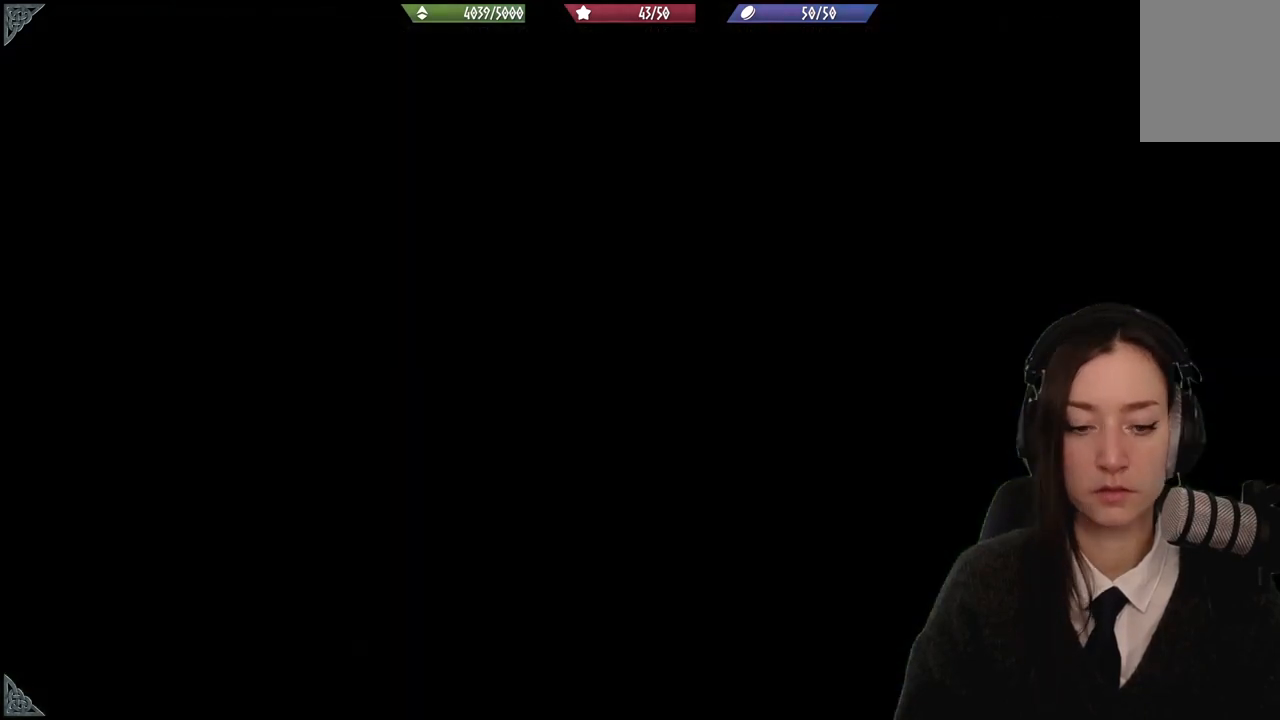
{"buttons": [], "left_stick": "center", "right_stick": "center", "events": []}
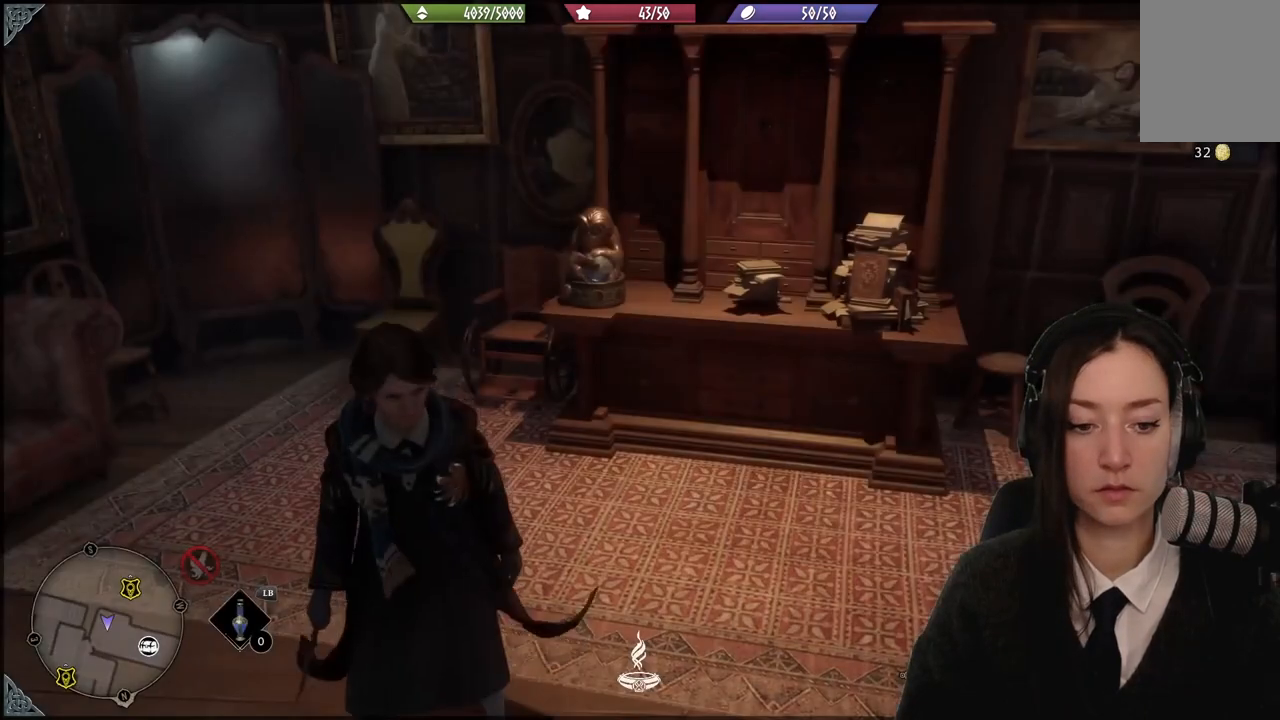
{"buttons": [], "left_stick": "center", "right_stick": "center", "events": []}
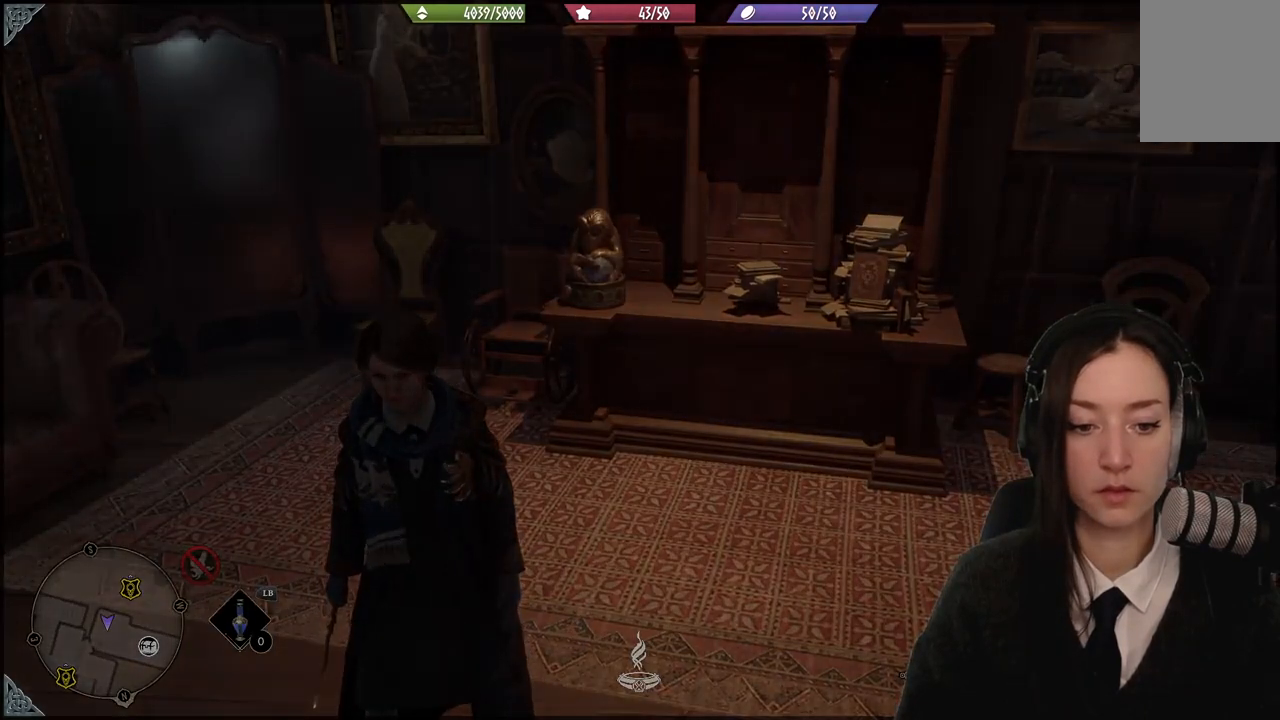
{"buttons": [], "left_stick": "center", "right_stick": "center", "events": []}
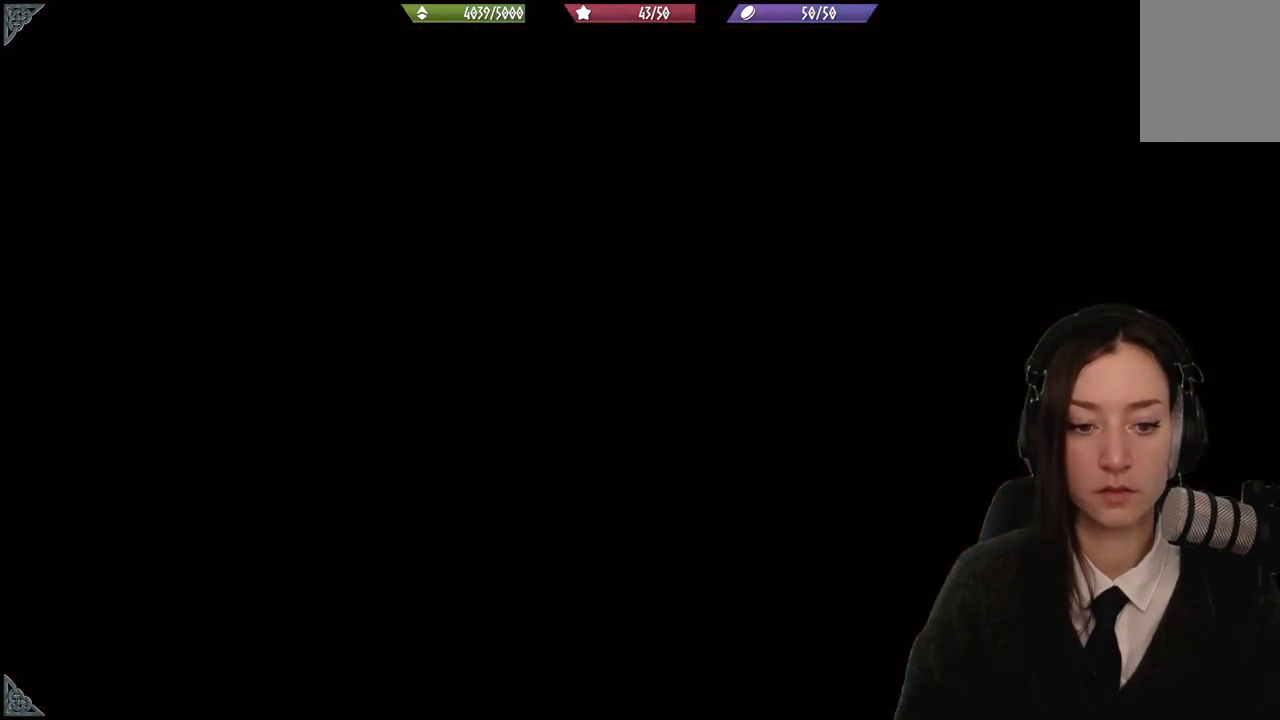
{"buttons": [], "left_stick": "center", "right_stick": "center", "events": []}
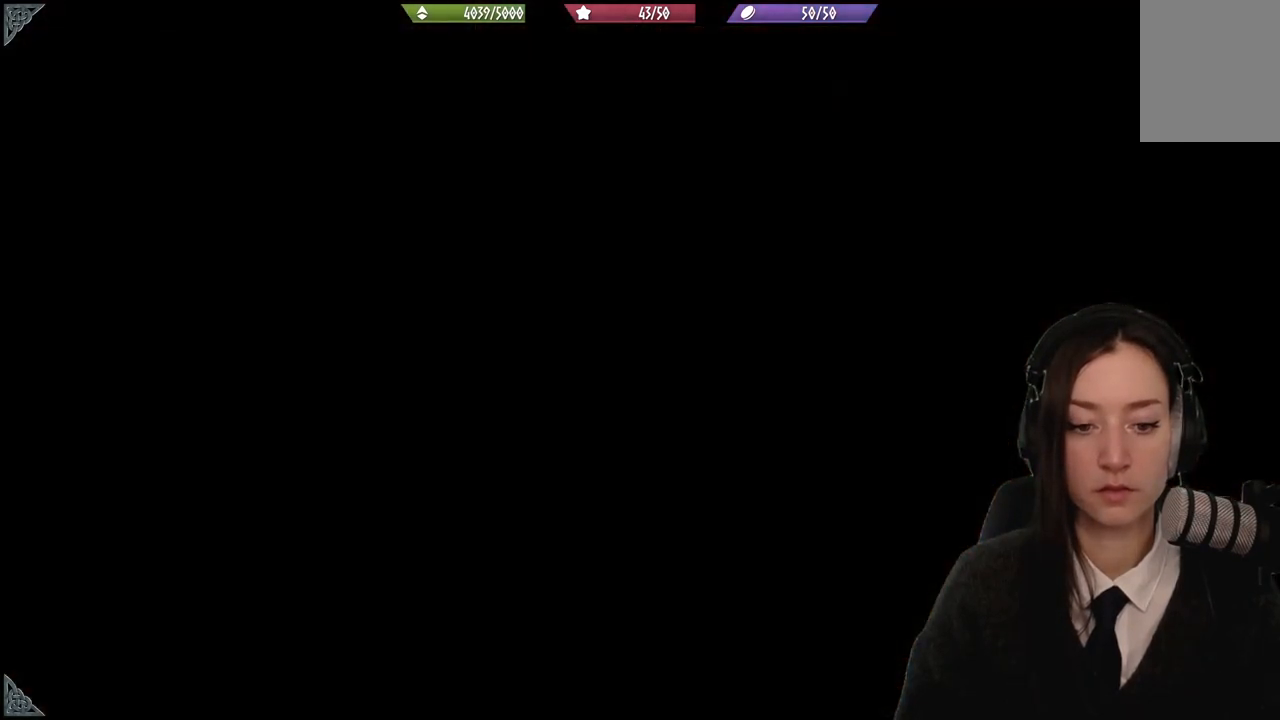
{"buttons": [], "left_stick": "center", "right_stick": "center", "events": []}
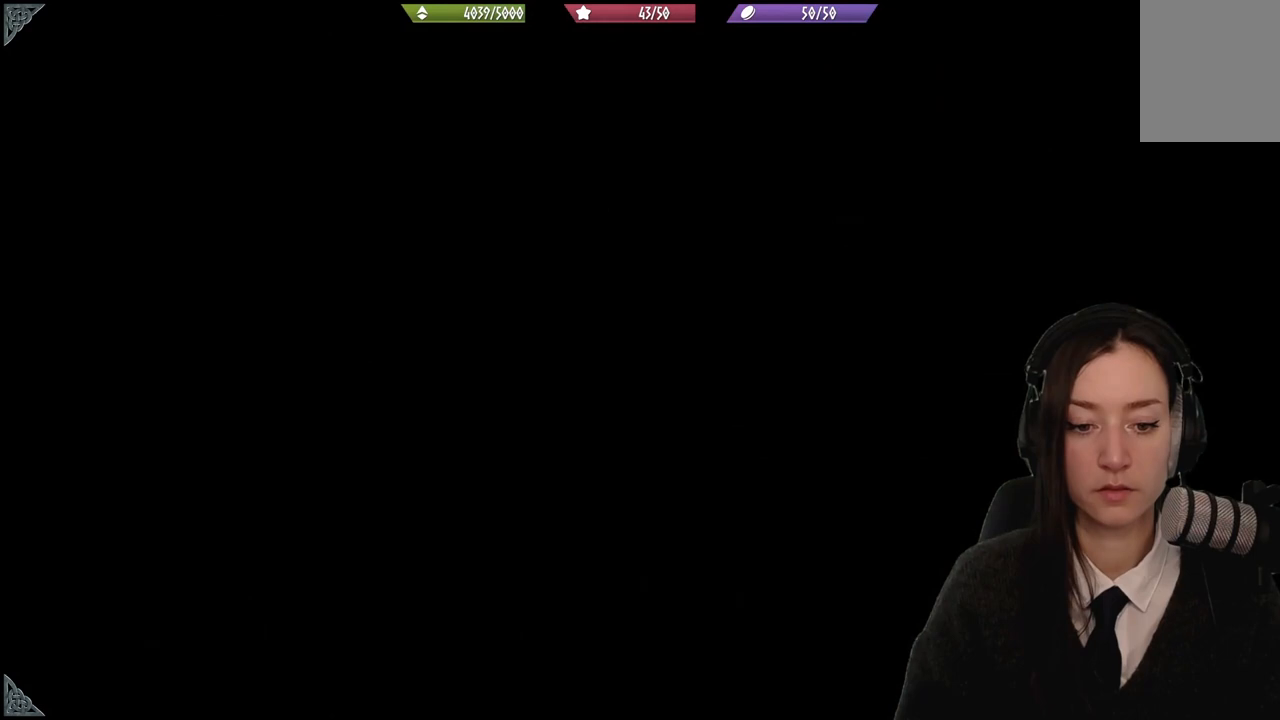
{"buttons": [], "left_stick": "center", "right_stick": "center", "events": []}